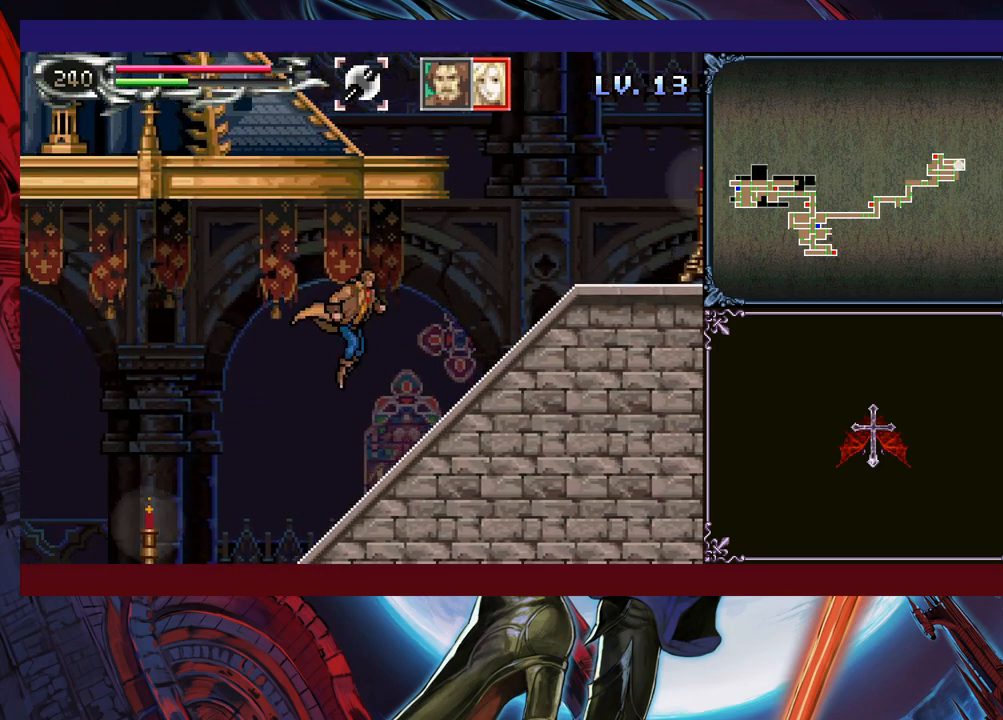
Gameplay with a controller (Xbox layout); each line is a JSON object with the inputs held at the frame after it. "events" lists button and stick changes between this image and that frame as [ms after this image, input, new state], when the widget could be followed in between. Not read: L2 R2 R3 right_stick.
{"buttons": ["Y"], "left_stick": "down", "events": [[100, "left_stick", "left"], [200, "X", "down"], [350, "X", "up"], [500, "Y", "down"], [500, "left_stick", "down"]]}
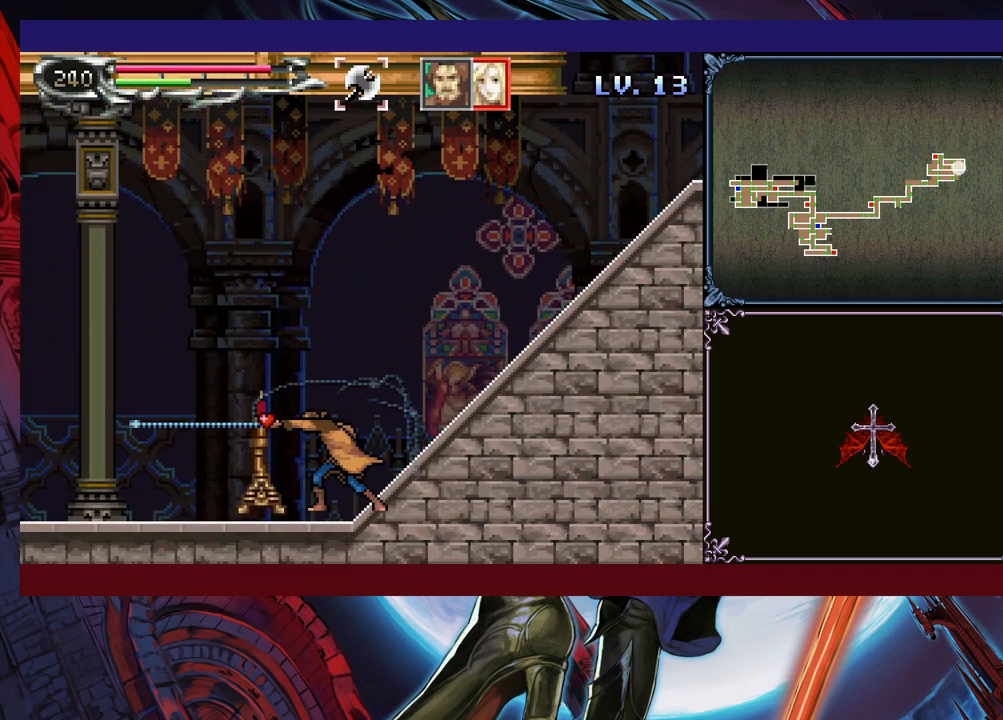
{"buttons": ["B"], "left_stick": "down-left", "events": [[83, "Y", "up"], [100, "left_stick", "left"], [233, "left_stick", "right"], [283, "Y", "down"], [300, "B", "down"], [333, "Y", "up"], [350, "left_stick", "left"], [383, "B", "up"], [400, "left_stick", "down-left"], [433, "B", "down"]]}
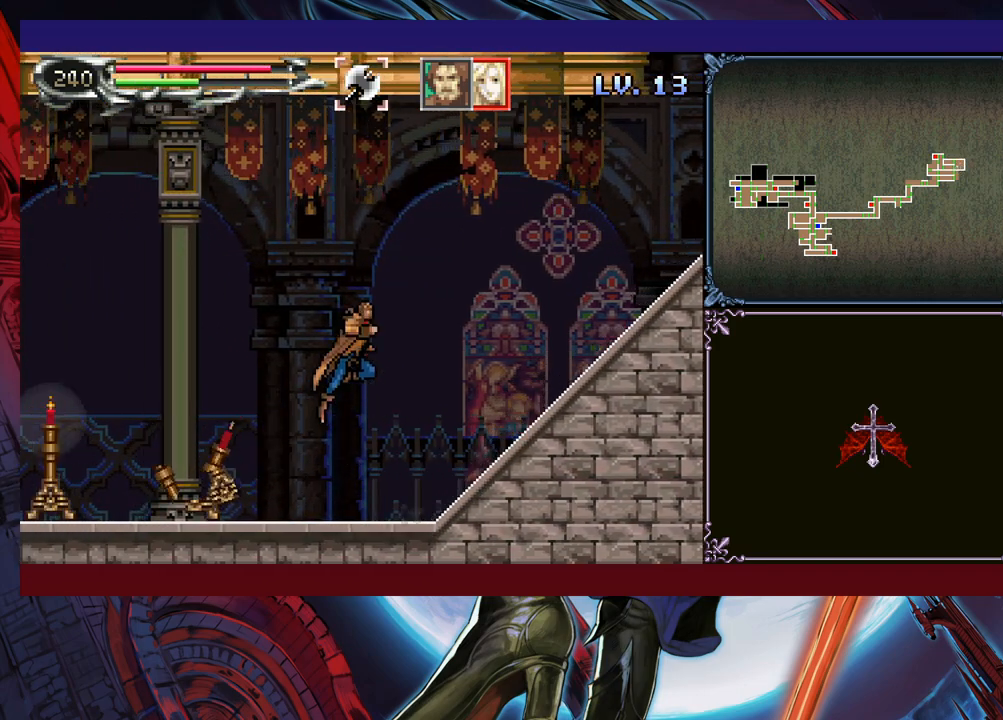
{"buttons": [], "left_stick": "left", "events": [[100, "B", "up"], [150, "left_stick", "right"], [200, "Y", "down"], [250, "B", "down"], [250, "Y", "up"], [283, "left_stick", "down-left"], [333, "B", "up"], [500, "left_stick", "left"]]}
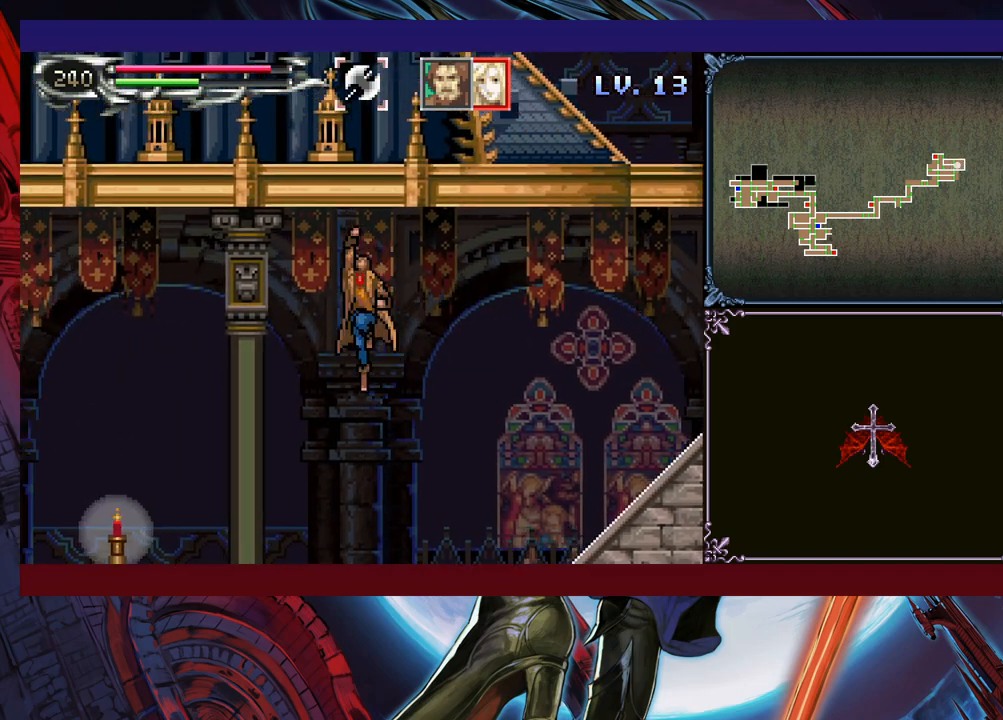
{"buttons": [], "left_stick": "down", "events": [[200, "X", "down"], [300, "X", "up"], [500, "left_stick", "down"]]}
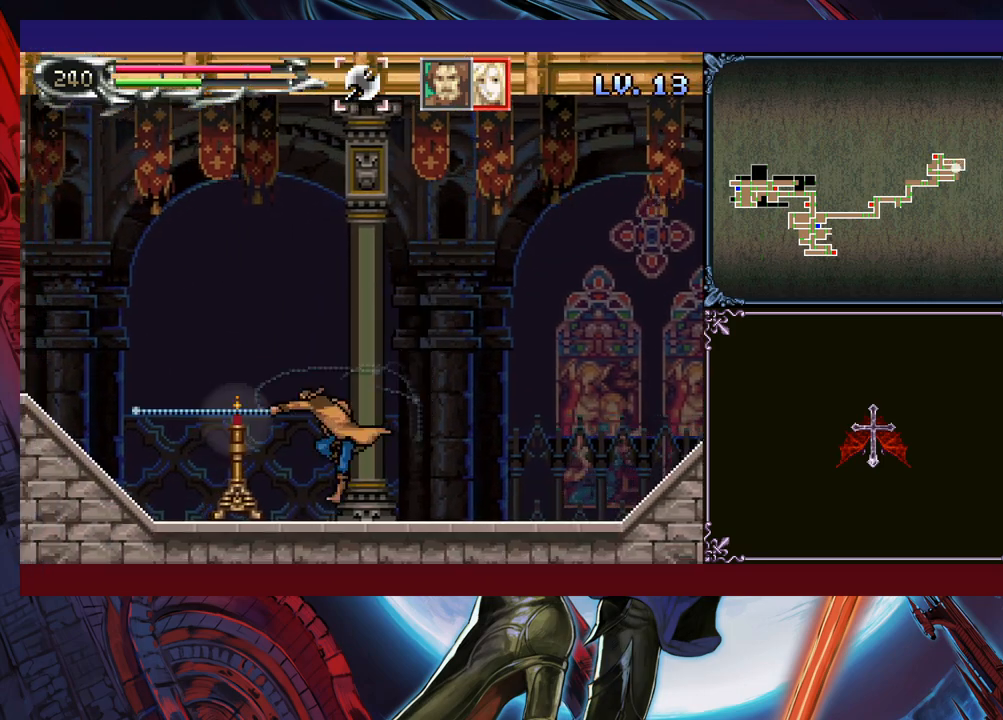
{"buttons": [], "left_stick": "down", "events": [[50, "Y", "down"], [100, "Y", "up"], [100, "left_stick", "left"], [350, "left_stick", "right"], [400, "Y", "down"], [483, "Y", "up"], [500, "left_stick", "down"]]}
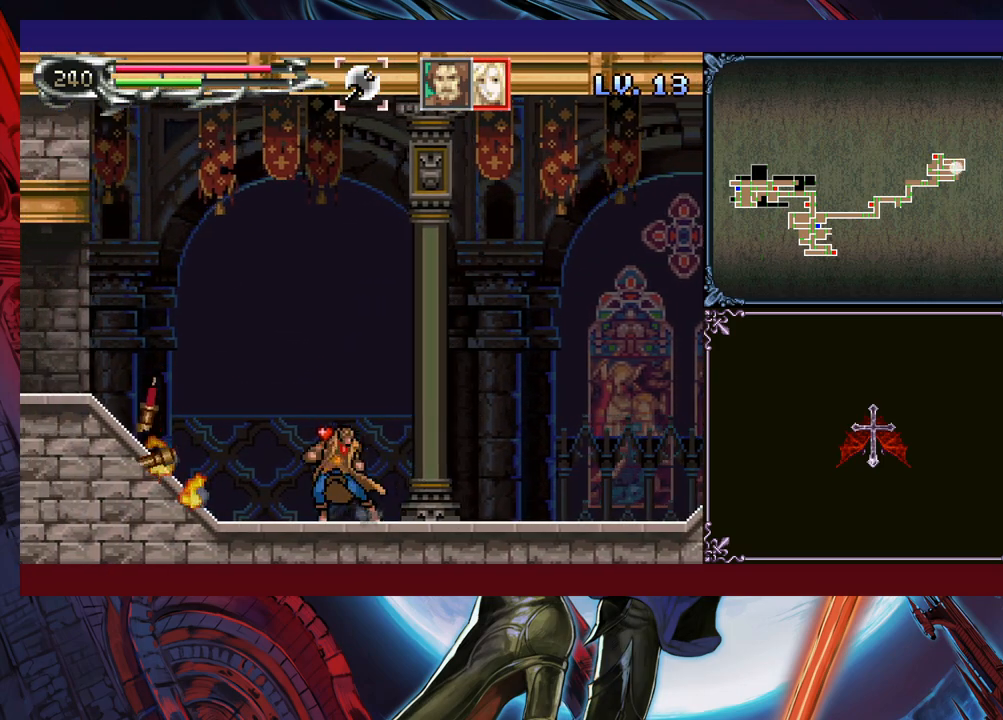
{"buttons": [], "left_stick": "center", "events": [[50, "left_stick", "down-left"], [83, "B", "down"], [183, "B", "up"], [200, "B", "down"], [333, "B", "up"], [383, "left_stick", "right"], [500, "left_stick", "center"]]}
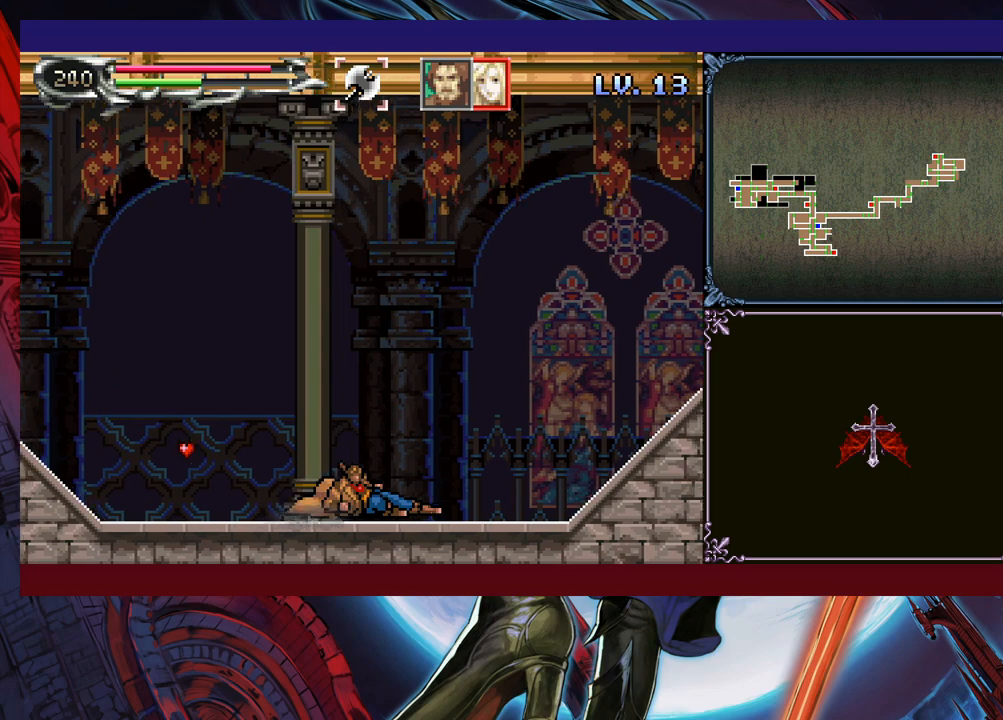
{"buttons": [], "left_stick": "down-left", "events": [[250, "Y", "down"], [300, "B", "down"], [300, "Y", "up"], [400, "B", "up"], [400, "left_stick", "down-left"], [450, "B", "down"], [500, "B", "up"]]}
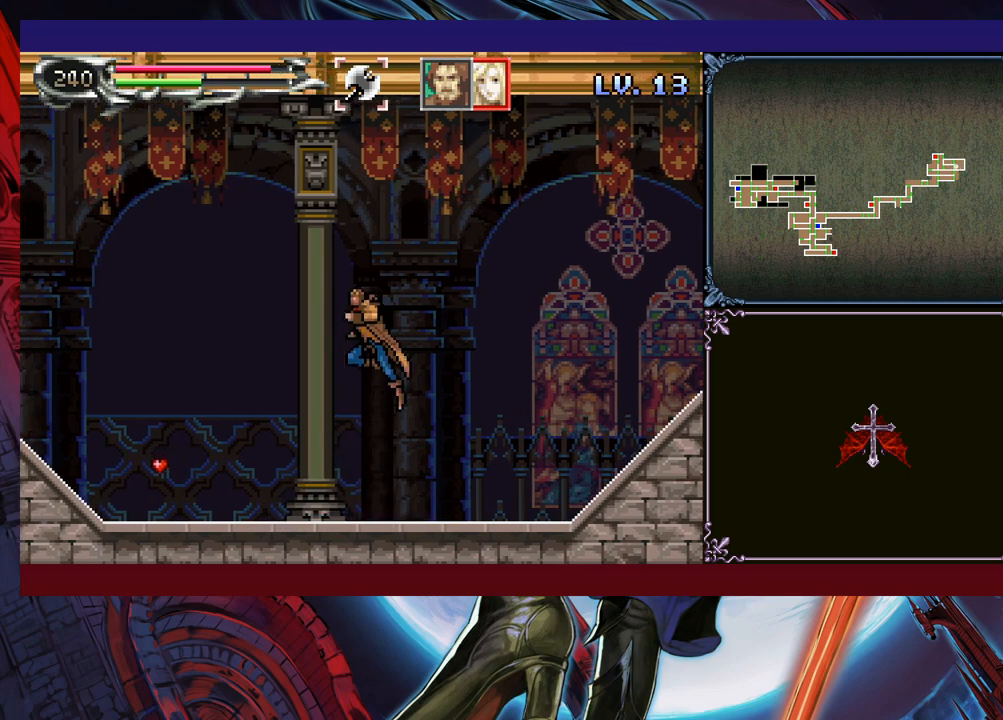
{"buttons": ["B"], "left_stick": "down-left", "events": [[50, "B", "down"], [150, "B", "up"], [233, "left_stick", "right"], [250, "Y", "down"], [300, "B", "down"], [300, "Y", "up"], [350, "B", "up"], [350, "left_stick", "down-left"], [500, "B", "down"]]}
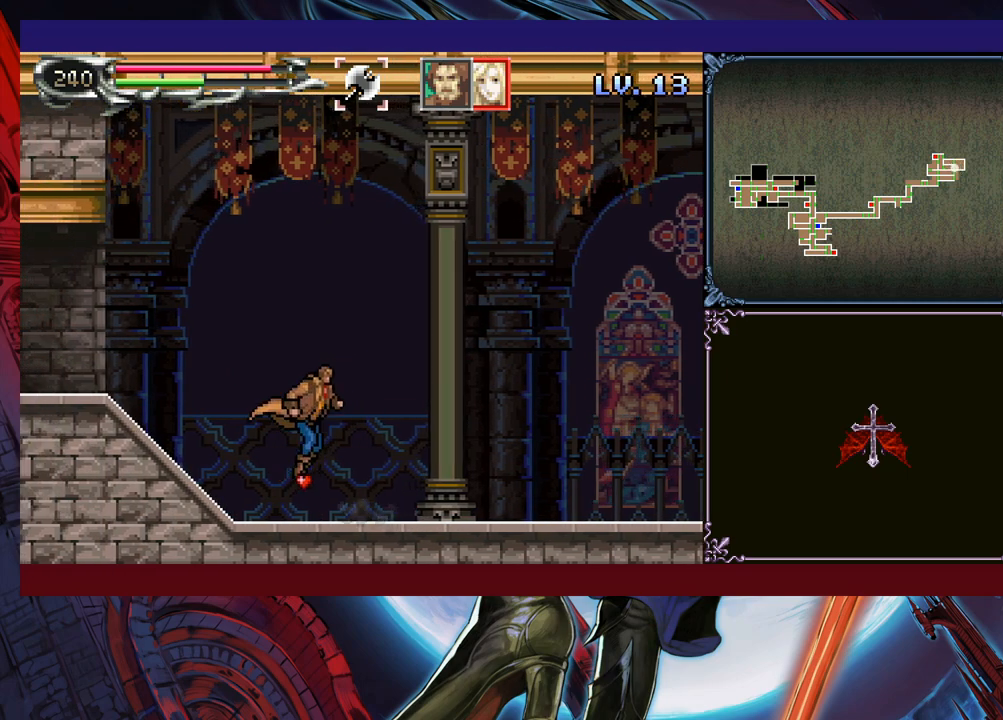
{"buttons": [], "left_stick": "down-left", "events": [[83, "B", "up"], [150, "B", "down"], [200, "left_stick", "down-right"], [233, "B", "up"], [300, "Y", "down"], [333, "left_stick", "down-left"], [350, "B", "down"], [383, "Y", "up"], [450, "B", "up"]]}
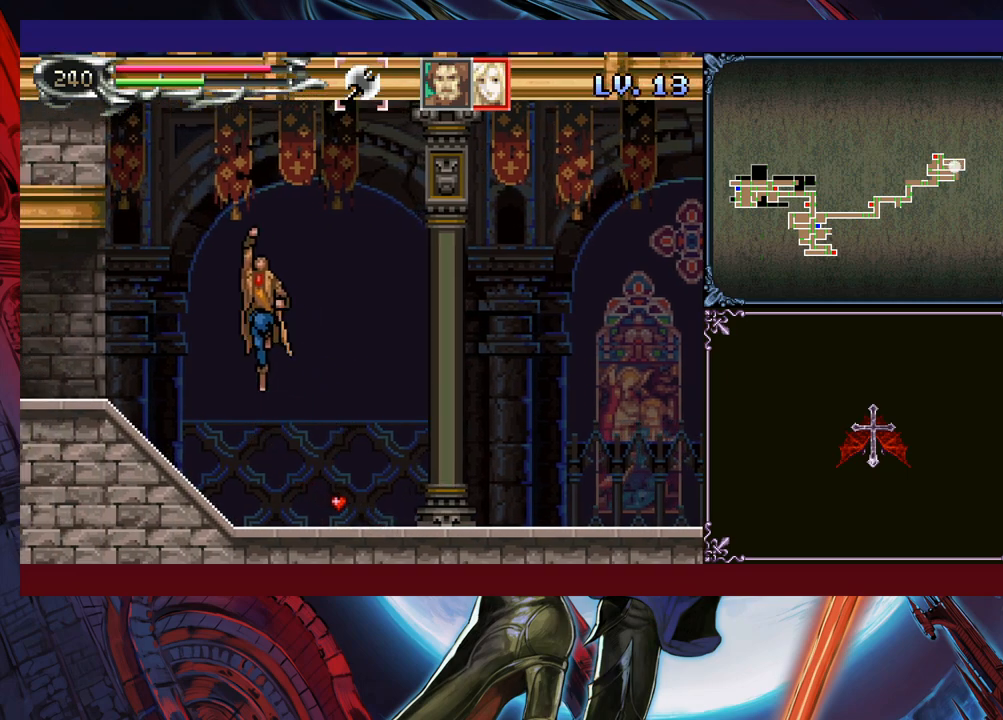
{"buttons": ["B"], "left_stick": "down-left", "events": [[150, "left_stick", "left"], [400, "left_stick", "right"], [433, "Y", "down"], [450, "B", "down"], [483, "Y", "up"], [500, "left_stick", "down-left"]]}
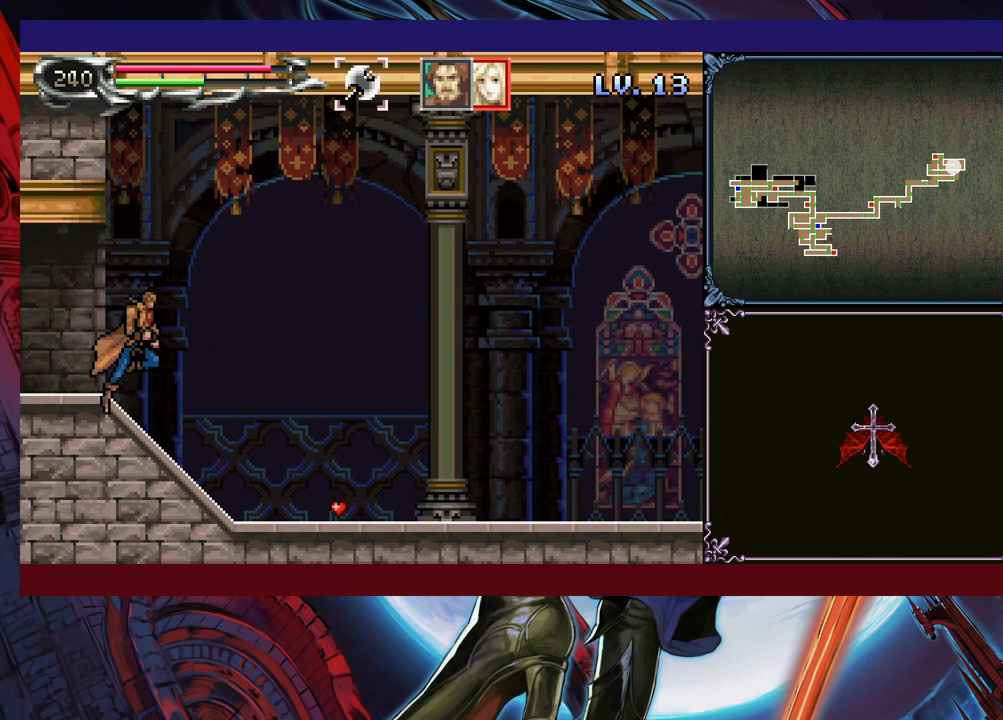
{"buttons": [], "left_stick": "left", "events": [[50, "B", "up"], [100, "B", "down"], [150, "B", "up"], [200, "B", "down"], [300, "B", "up"], [350, "left_stick", "right"], [483, "left_stick", "left"]]}
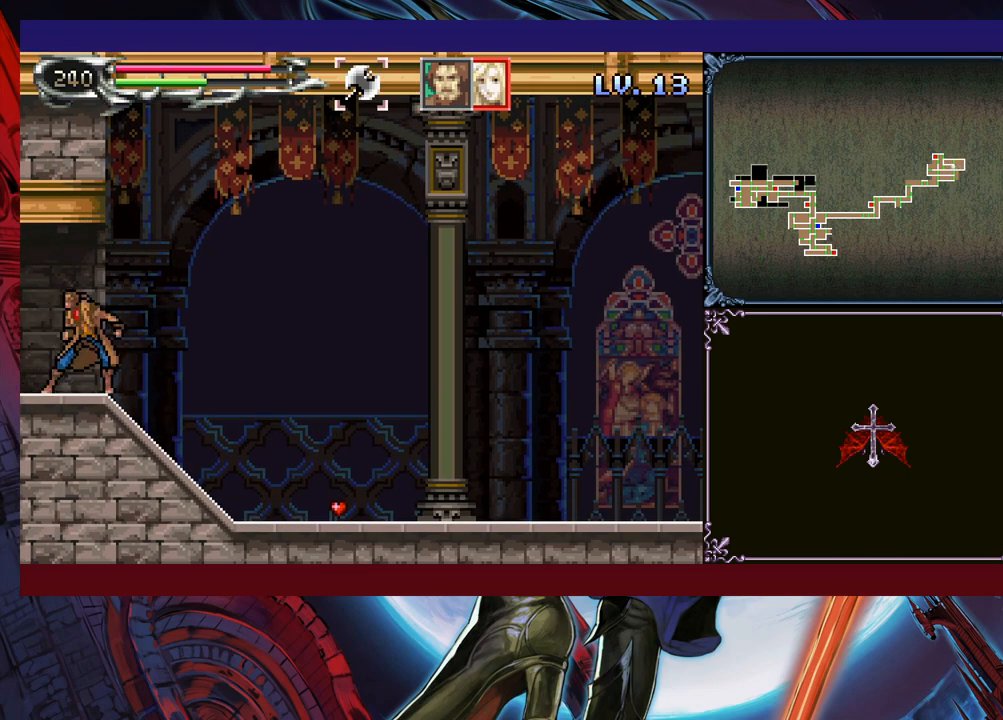
{"buttons": [], "left_stick": "left", "events": []}
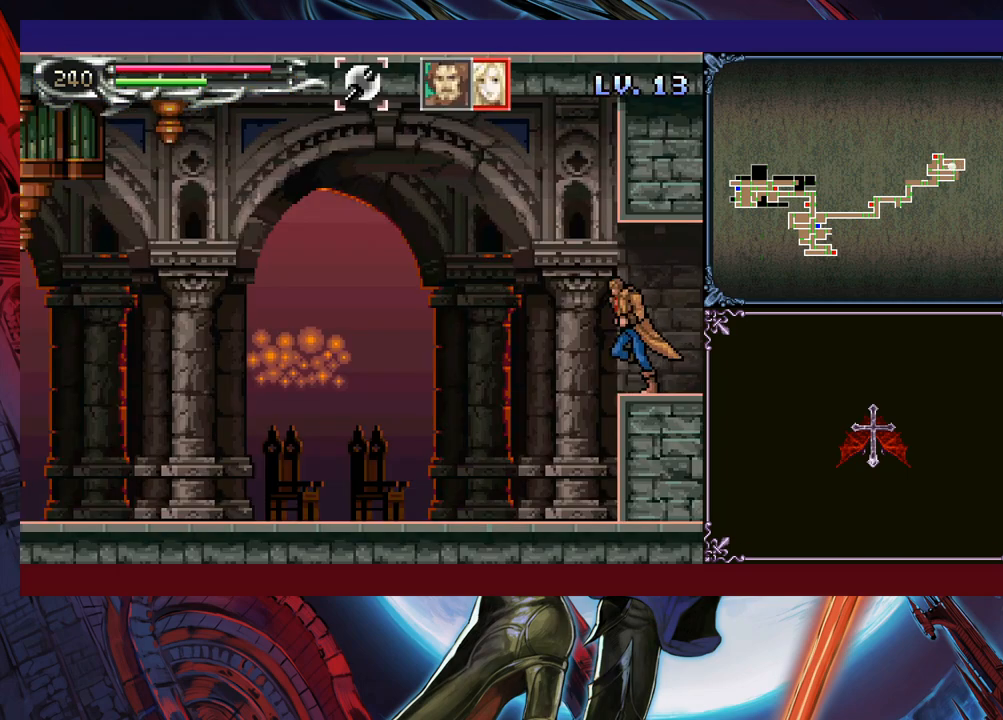
{"buttons": [], "left_stick": "left", "events": [[83, "B", "down"], [150, "B", "up"]]}
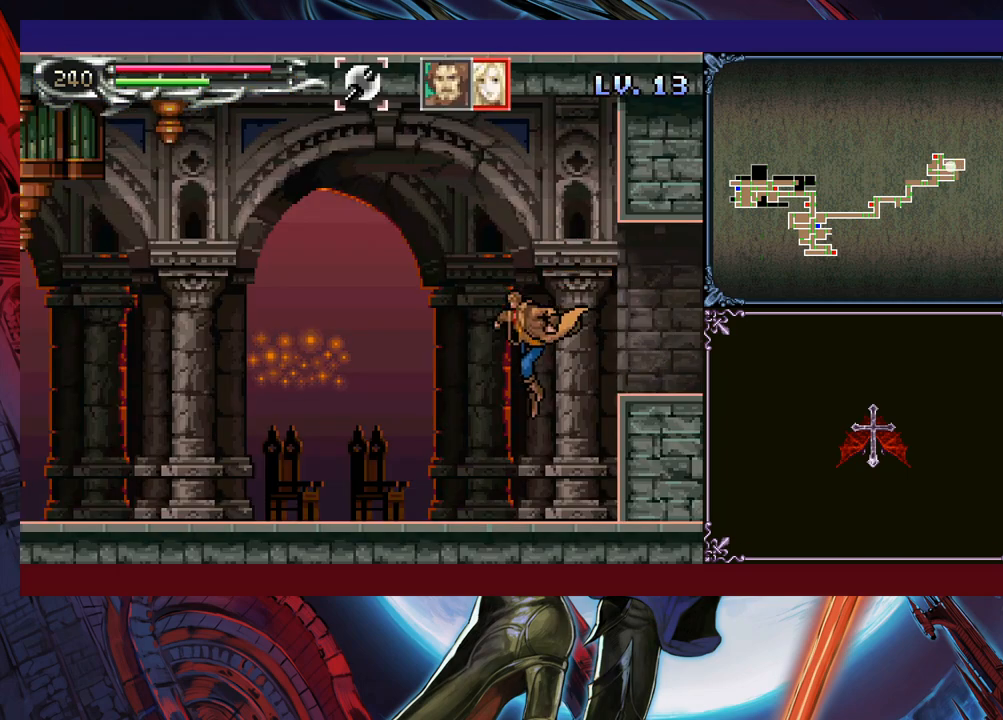
{"buttons": ["B"], "left_stick": "down-left", "events": [[150, "left_stick", "right"], [183, "Y", "down"], [200, "B", "down"], [233, "Y", "up"], [283, "left_stick", "down-left"], [300, "B", "up"], [350, "B", "down"], [433, "B", "up"], [450, "B", "down"]]}
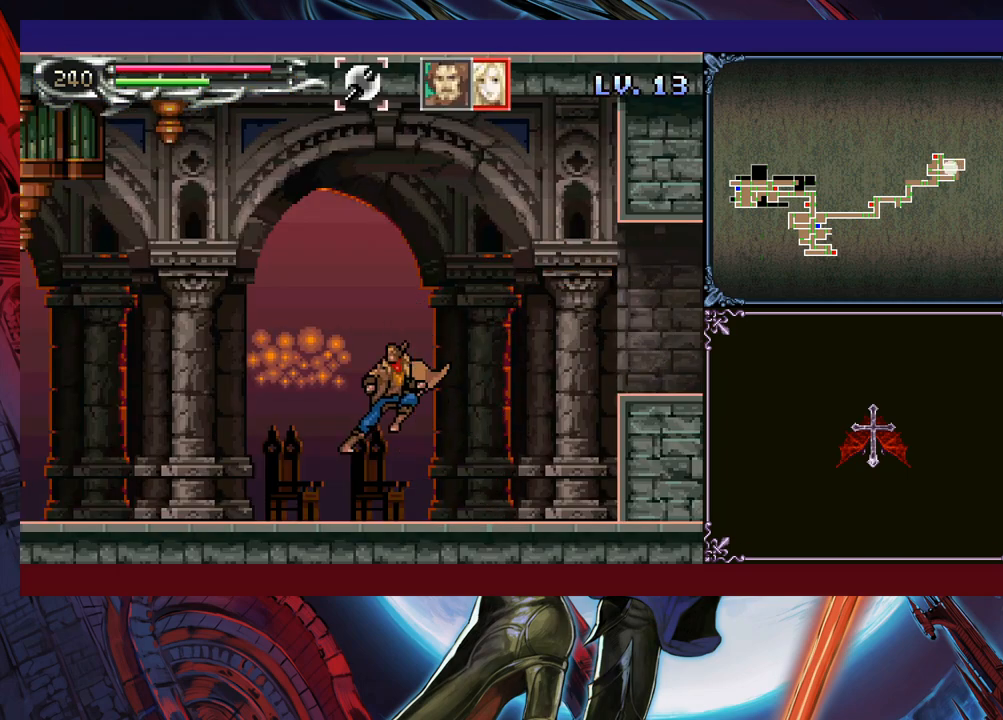
{"buttons": [], "left_stick": "center", "events": [[33, "B", "up"], [50, "left_stick", "center"], [100, "Y", "down"], [100, "left_stick", "right"], [150, "B", "down"], [150, "Y", "up"], [200, "left_stick", "down-left"], [250, "B", "up"], [300, "B", "down"], [383, "B", "up"], [400, "B", "down"], [450, "B", "up"], [500, "left_stick", "center"]]}
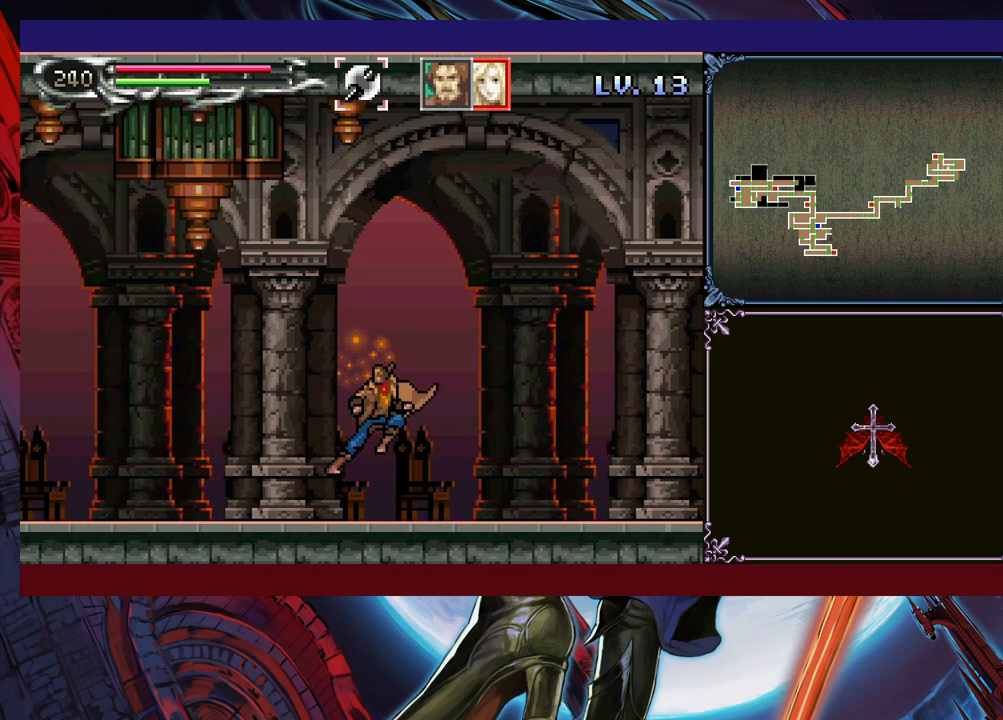
{"buttons": ["Y"], "left_stick": "right", "events": [[33, "left_stick", "right"], [50, "Y", "down"], [100, "B", "down"], [133, "Y", "up"], [150, "left_stick", "down-left"], [200, "B", "up"], [233, "B", "down"], [300, "B", "up"], [383, "B", "down"], [433, "B", "up"], [483, "left_stick", "right"], [500, "Y", "down"]]}
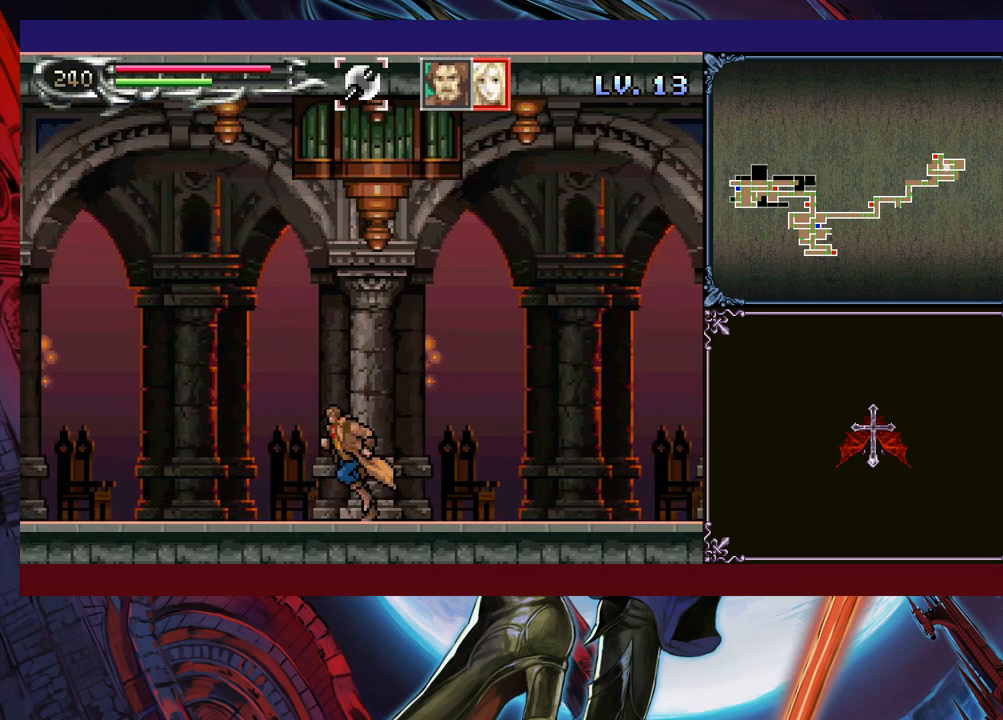
{"buttons": ["B", "Y"], "left_stick": "right", "events": [[83, "B", "down"], [83, "Y", "up"], [100, "left_stick", "down-left"], [250, "B", "up"], [300, "B", "down"], [350, "B", "up"], [450, "Y", "down"], [450, "left_stick", "right"], [500, "B", "down"]]}
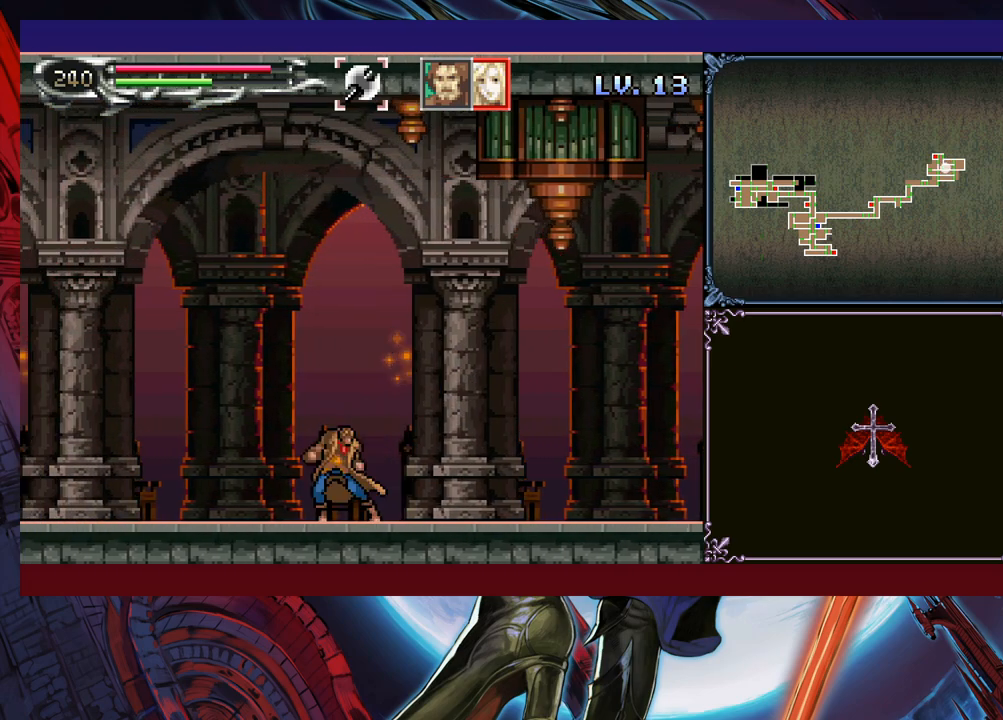
{"buttons": ["B"], "left_stick": "center", "events": [[33, "Y", "up"], [83, "left_stick", "down-left"], [100, "B", "up"], [150, "B", "down"], [200, "B", "up"], [250, "B", "down"], [350, "B", "up"], [400, "Y", "down"], [400, "left_stick", "right"], [500, "B", "down"], [500, "Y", "up"], [500, "left_stick", "center"]]}
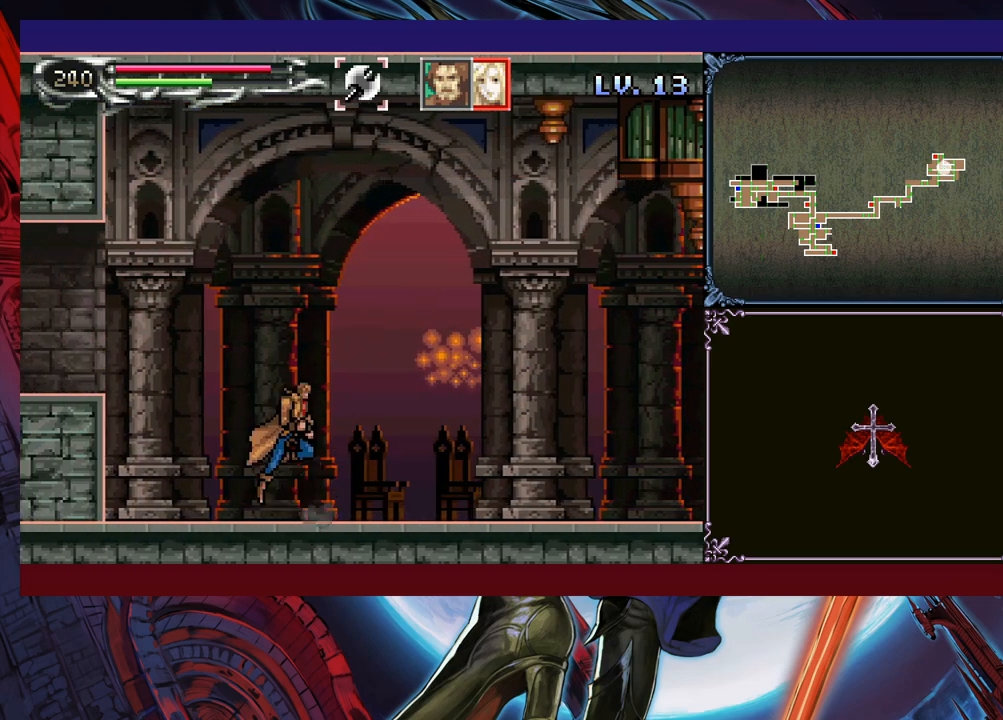
{"buttons": ["B"], "left_stick": "left", "events": [[33, "left_stick", "down-left"], [50, "B", "up"], [100, "B", "down"], [150, "B", "up"], [183, "B", "down"], [300, "left_stick", "left"]]}
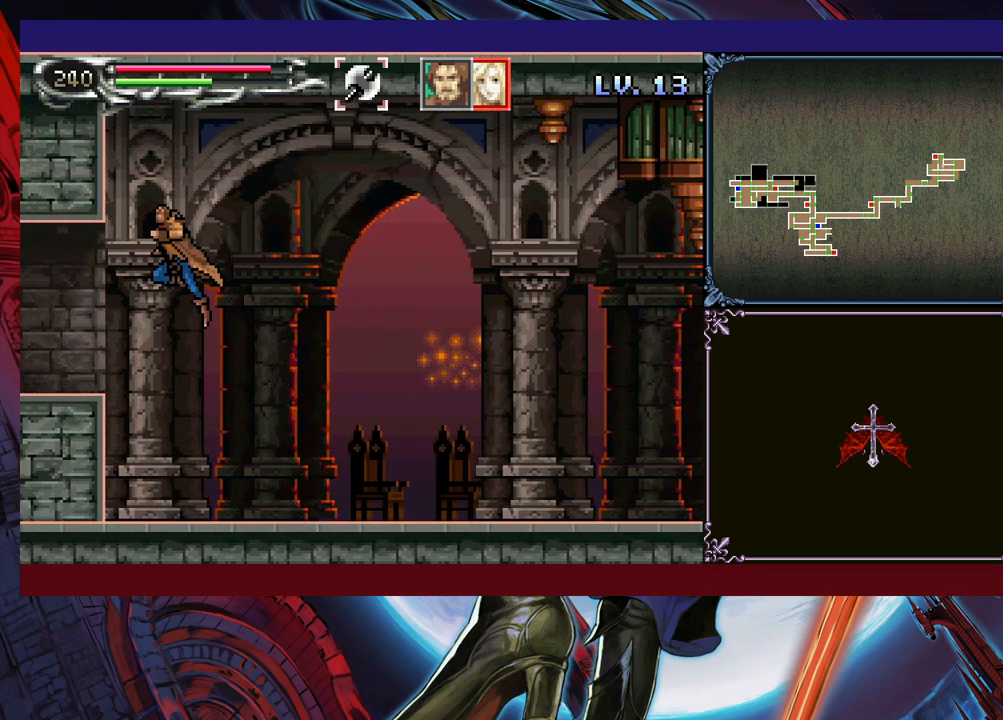
{"buttons": [], "left_stick": "down-left", "events": [[50, "B", "up"], [100, "left_stick", "down-left"], [150, "B", "down"], [200, "B", "up"], [250, "left_stick", "center"], [300, "Y", "down"], [300, "left_stick", "right"], [350, "B", "down"], [350, "Y", "up"], [350, "left_stick", "center"], [400, "left_stick", "left"], [433, "B", "up"], [450, "left_stick", "down-left"]]}
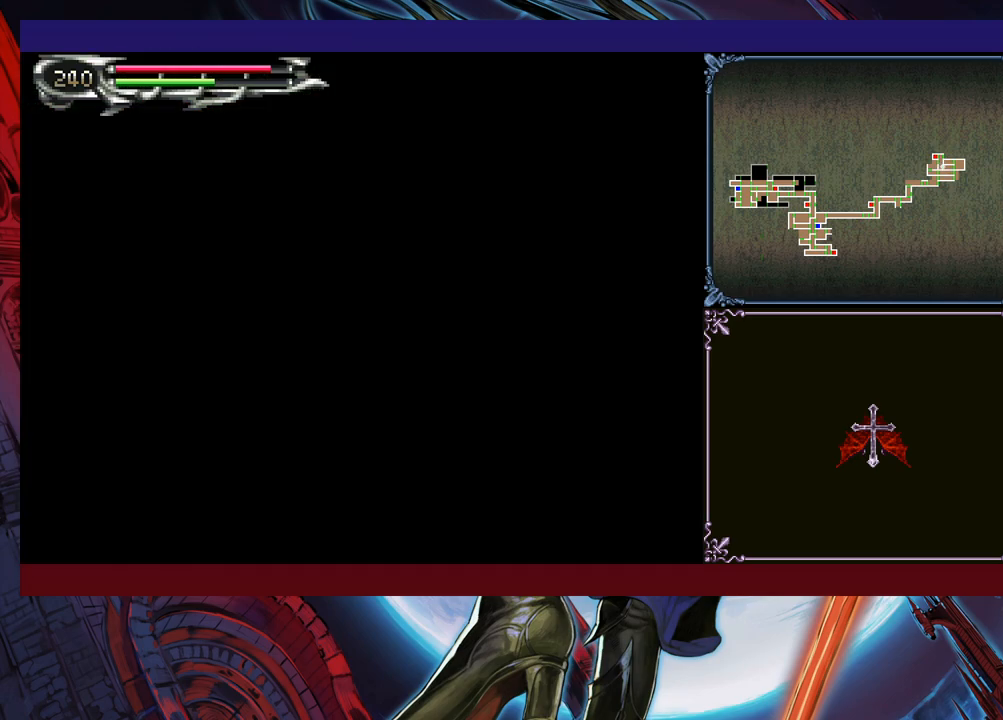
{"buttons": [], "left_stick": "left", "events": [[350, "left_stick", "right"], [383, "Y", "down"], [433, "B", "down"], [433, "Y", "up"], [450, "left_stick", "left"], [483, "B", "up"]]}
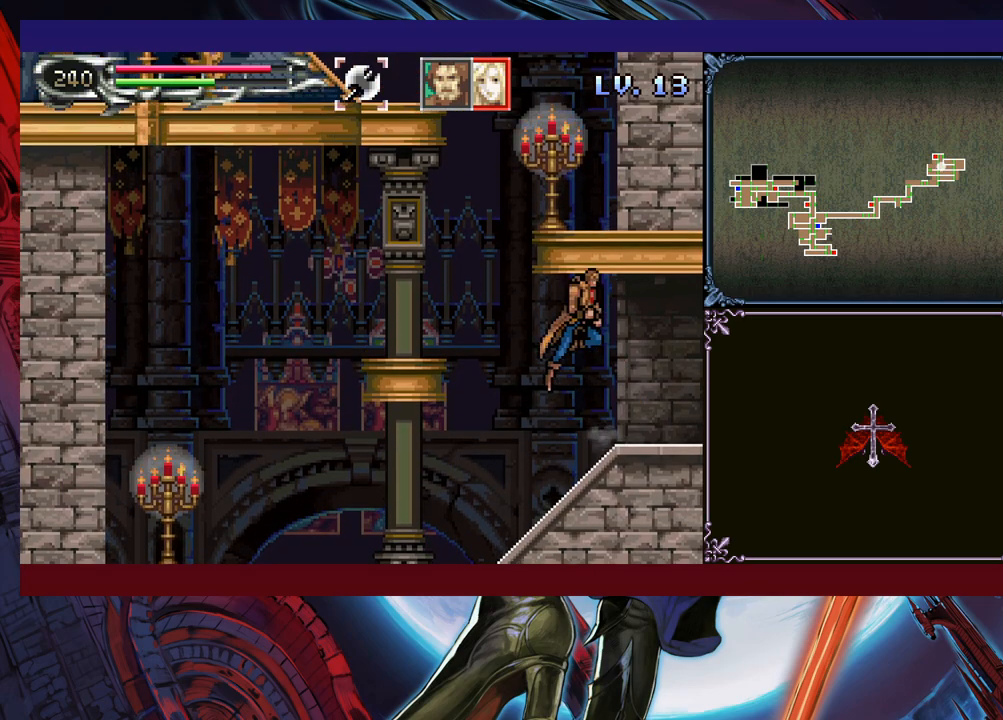
{"buttons": ["B"], "left_stick": "left", "events": [[433, "B", "down"]]}
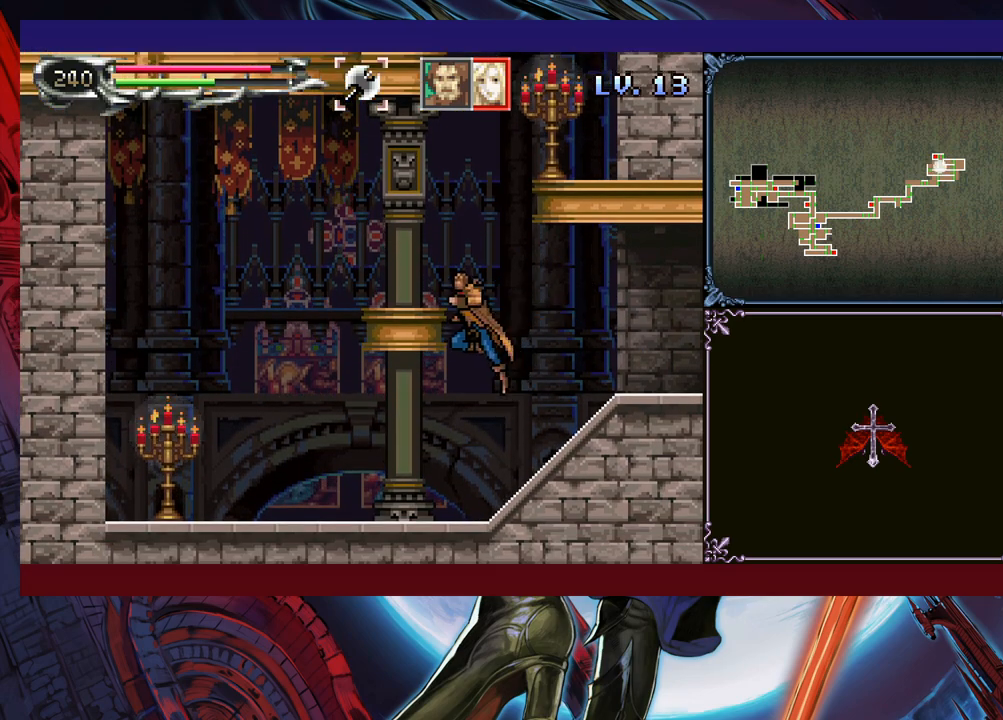
{"buttons": [], "left_stick": "left", "events": [[100, "left_stick", "up-left"], [150, "B", "up"], [250, "Y", "down"], [400, "Y", "up"], [400, "left_stick", "up-right"], [500, "left_stick", "left"]]}
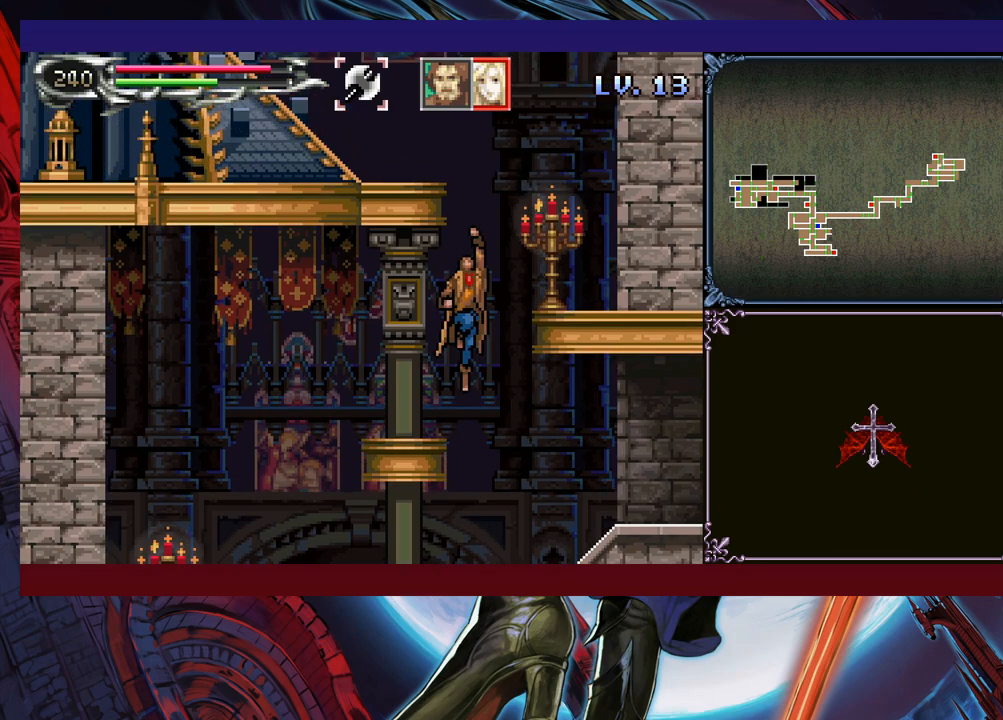
{"buttons": [], "left_stick": "center", "events": [[133, "left_stick", "center"]]}
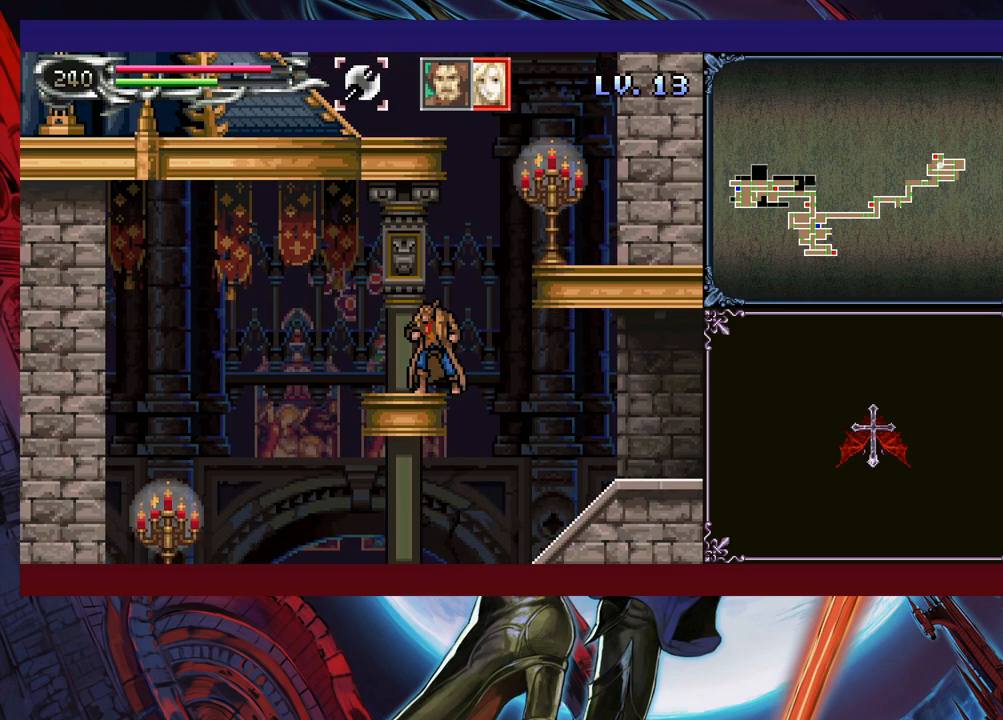
{"buttons": ["B"], "left_stick": "up-left", "events": [[33, "B", "down"], [133, "left_stick", "right"], [250, "B", "up"], [300, "B", "down"], [383, "left_stick", "up"], [500, "left_stick", "up-left"]]}
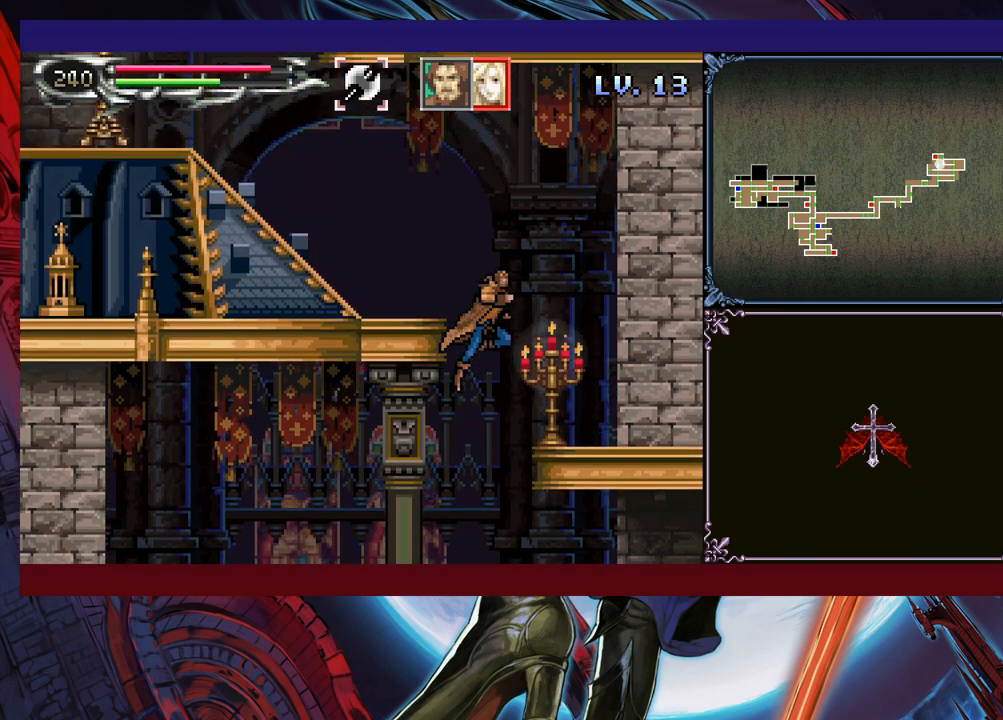
{"buttons": [], "left_stick": "left", "events": [[33, "Y", "down"], [183, "left_stick", "left"], [200, "B", "up"], [200, "Y", "up"]]}
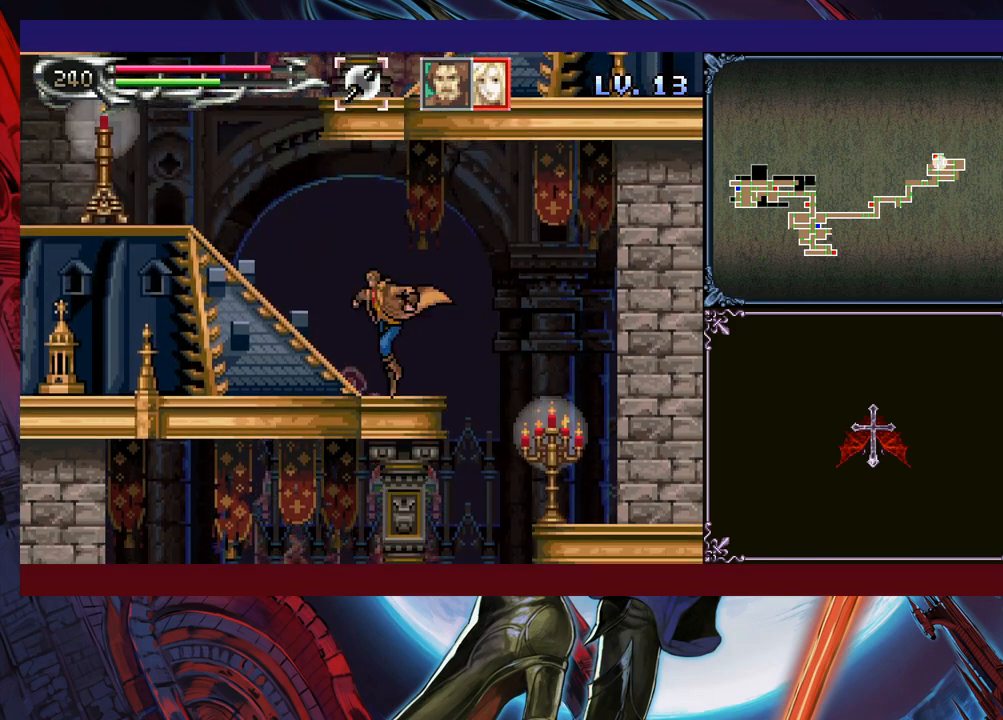
{"buttons": [], "left_stick": "left", "events": [[133, "B", "down"], [300, "B", "up"]]}
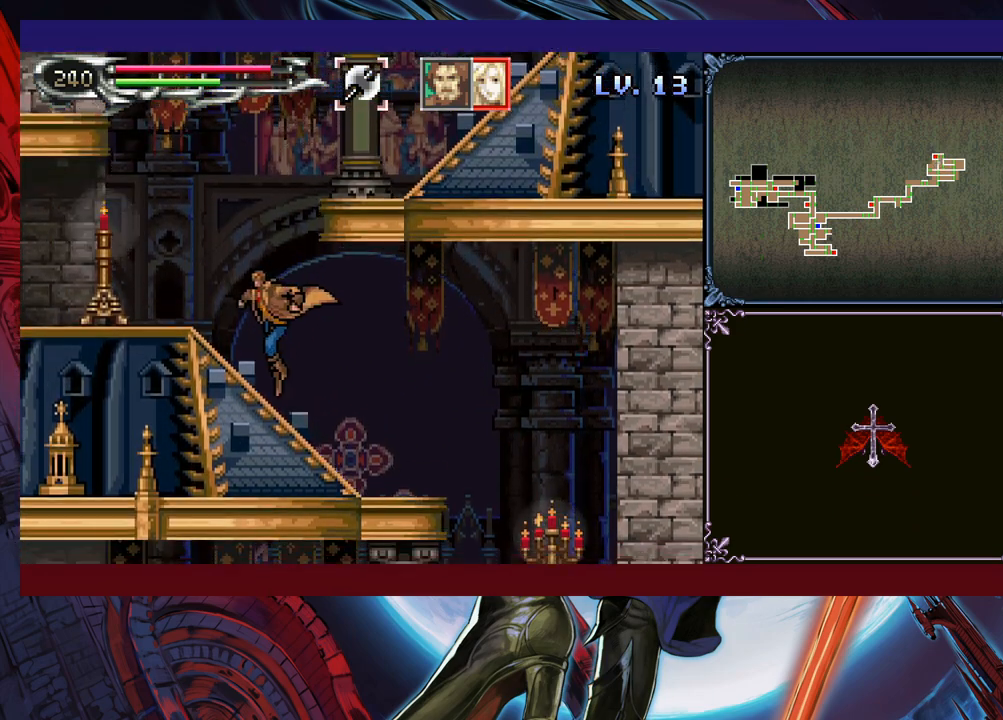
{"buttons": [], "left_stick": "left", "events": [[100, "B", "down"], [150, "left_stick", "center"], [200, "left_stick", "right"], [283, "B", "up"], [350, "left_stick", "left"]]}
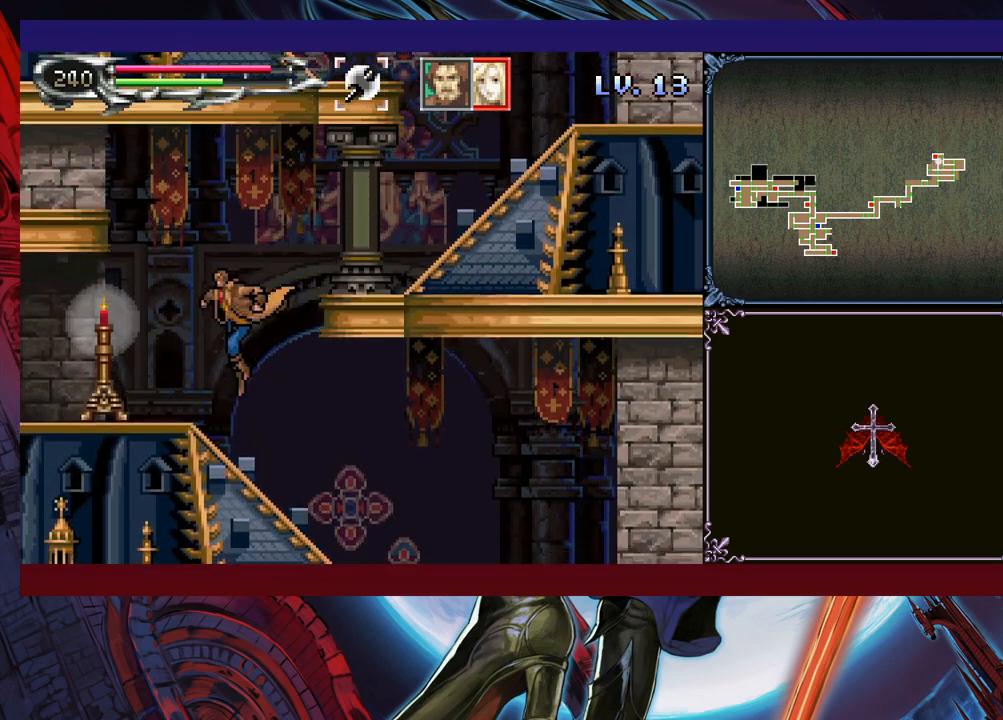
{"buttons": [], "left_stick": "left", "events": [[100, "left_stick", "center"], [150, "Y", "down"], [150, "left_stick", "right"], [200, "B", "down"], [200, "Y", "up"], [233, "left_stick", "down-left"], [250, "B", "up"], [383, "X", "down"], [450, "left_stick", "left"], [500, "X", "up"]]}
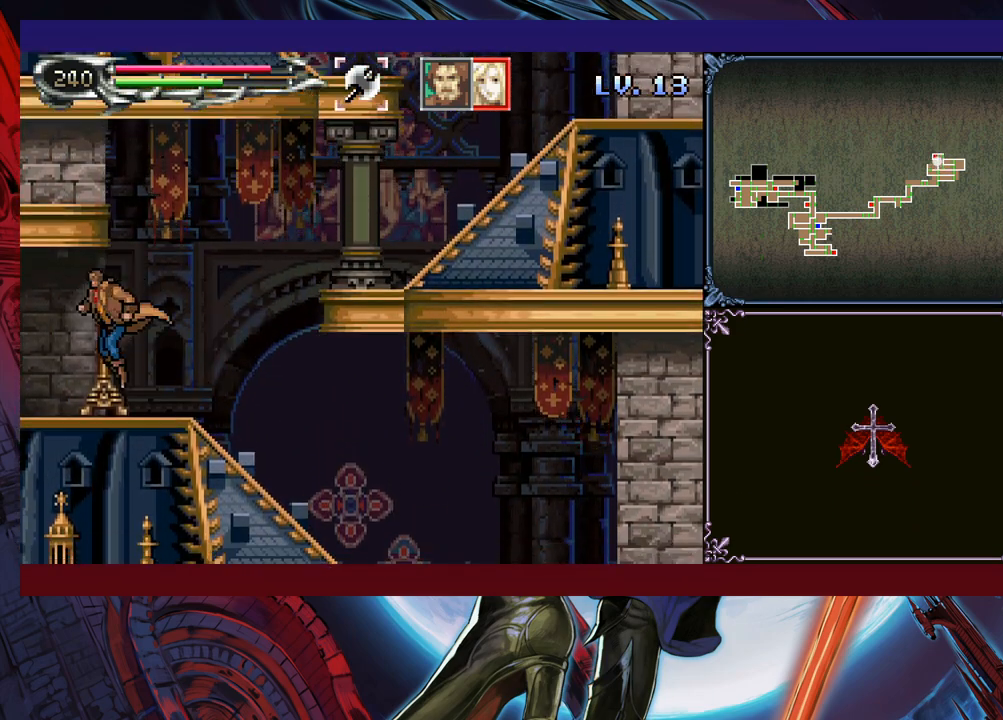
{"buttons": [], "left_stick": "left", "events": [[133, "left_stick", "right"], [200, "Y", "down"], [250, "left_stick", "down-left"], [283, "Y", "up"], [400, "left_stick", "left"]]}